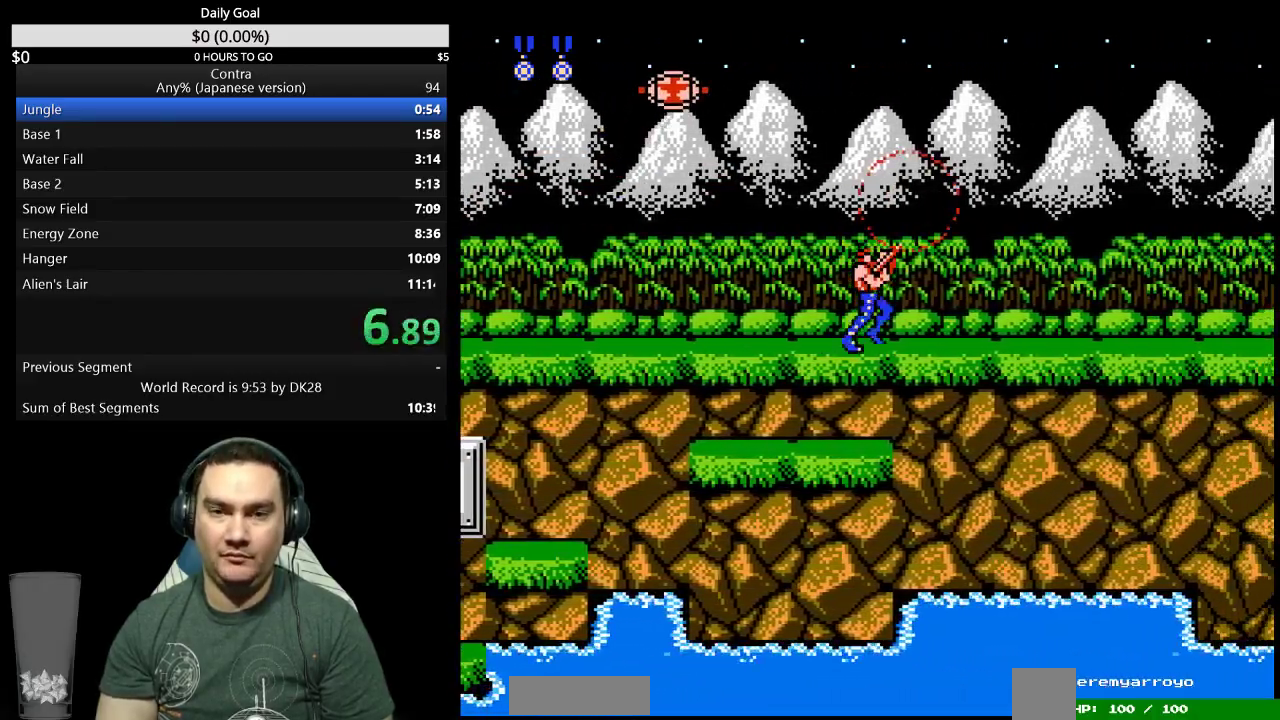
Gameplay with a controller (Nintendo layout); each line is a JSON object with the inputs held at the frame after it (dt_ms = milliseconds from this image to that frame). "events" lists button and stick changes between this image and that frame as [ms after this image, input, new state], when the widget could be followed in between. Not read: L3 R2 R3 SELECT START.
{"dt_ms": 500, "buttons": ["DPAD_UP", "DPAD_RIGHT"], "events": []}
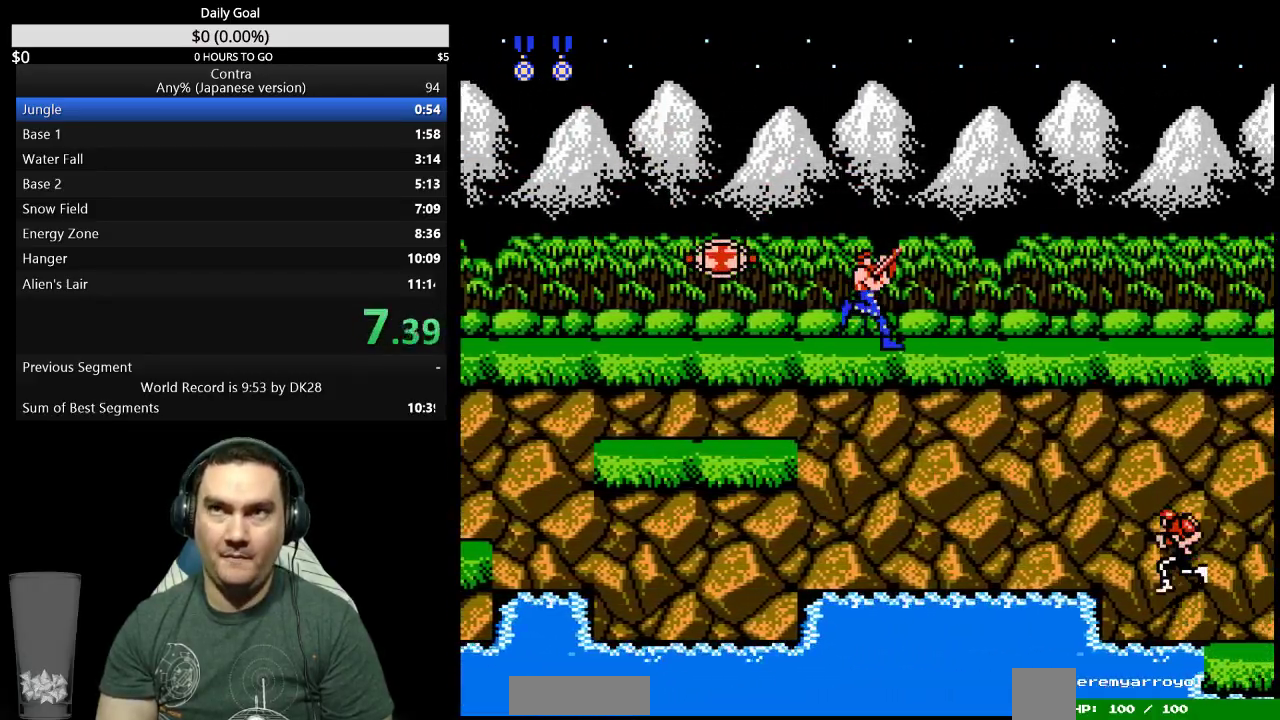
{"dt_ms": 500, "buttons": ["DPAD_UP", "DPAD_RIGHT"], "events": []}
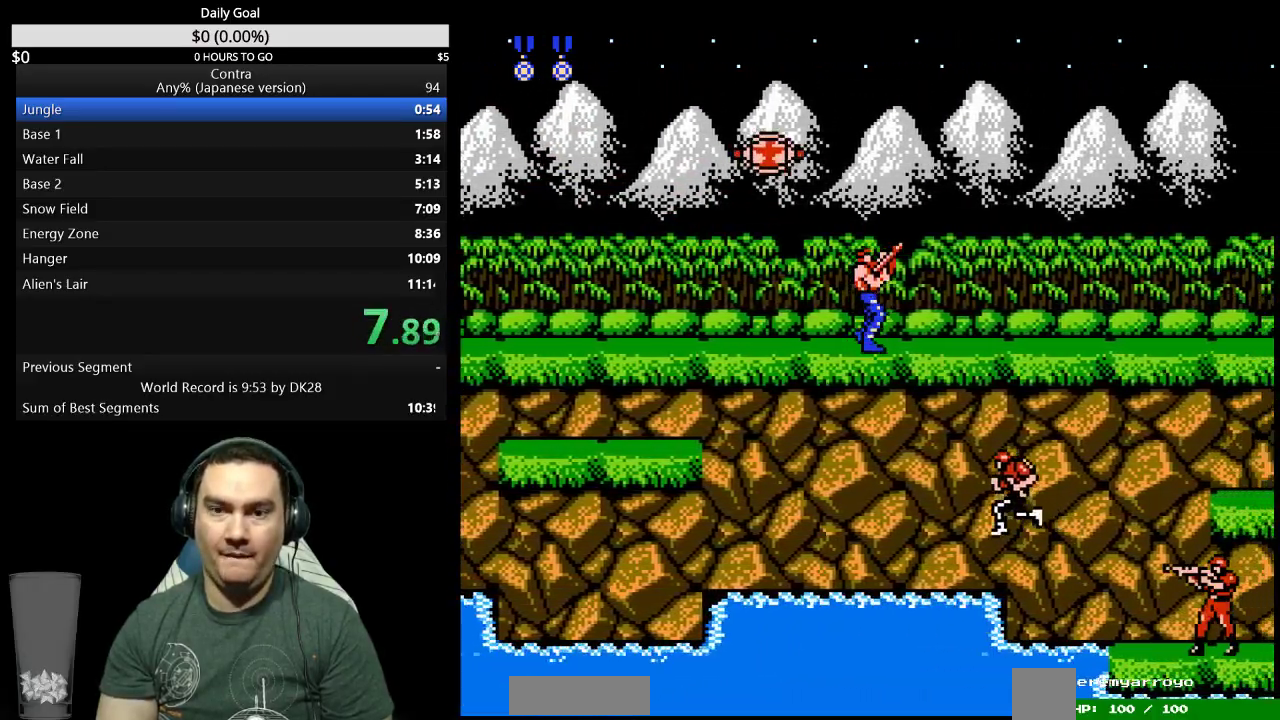
{"dt_ms": 500, "buttons": ["DPAD_UP", "DPAD_RIGHT"], "events": []}
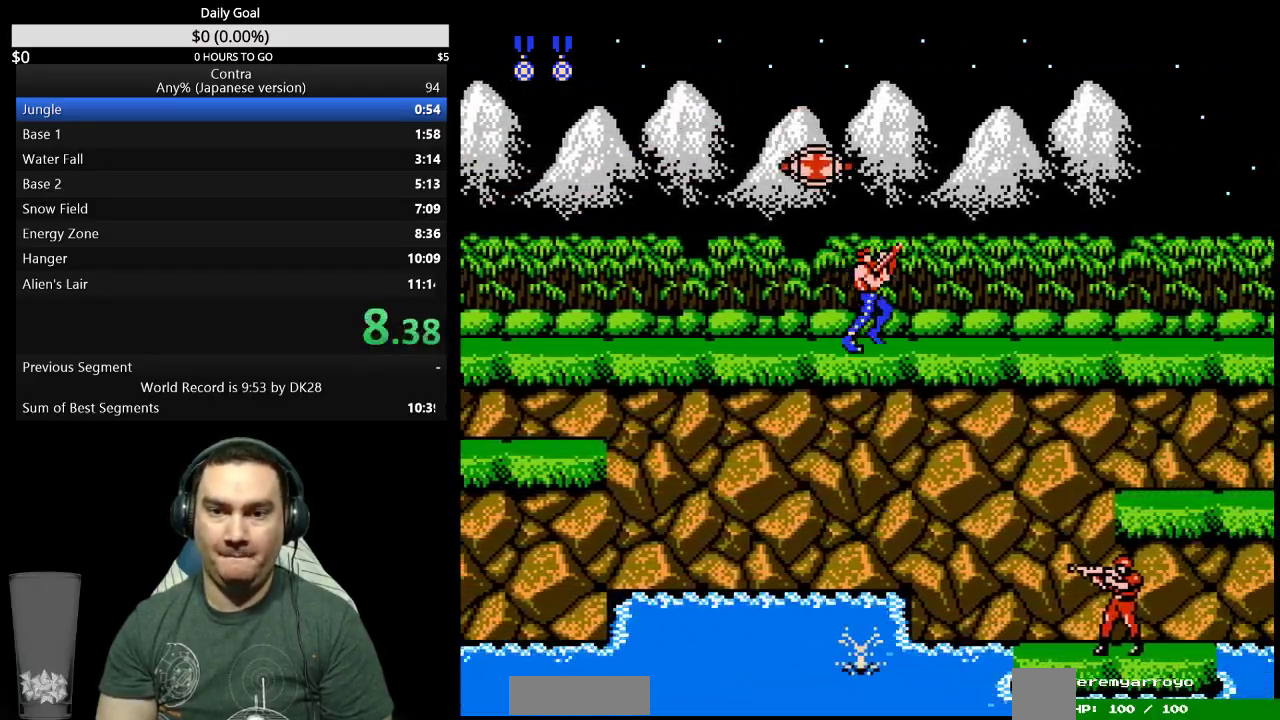
{"dt_ms": 500, "buttons": ["DPAD_UP", "DPAD_RIGHT"], "events": []}
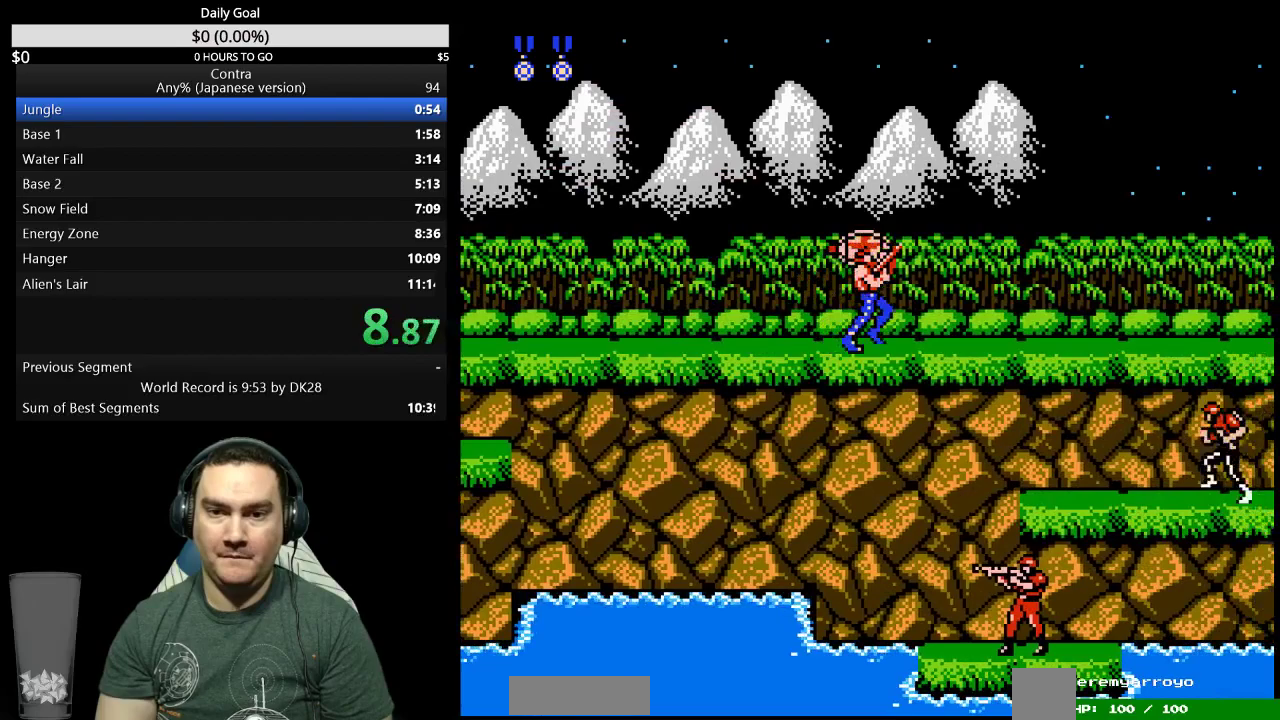
{"dt_ms": 500, "buttons": ["DPAD_UP", "DPAD_RIGHT"], "events": []}
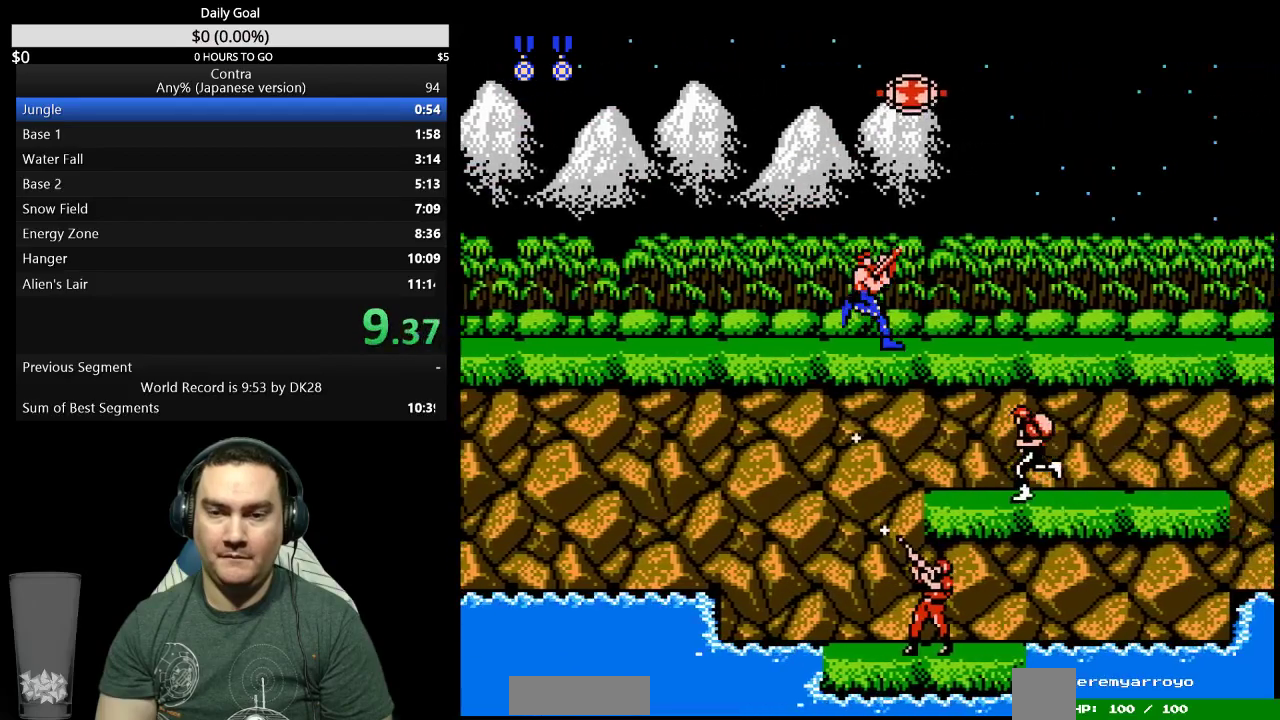
{"dt_ms": 500, "buttons": ["DPAD_UP", "DPAD_RIGHT"], "events": []}
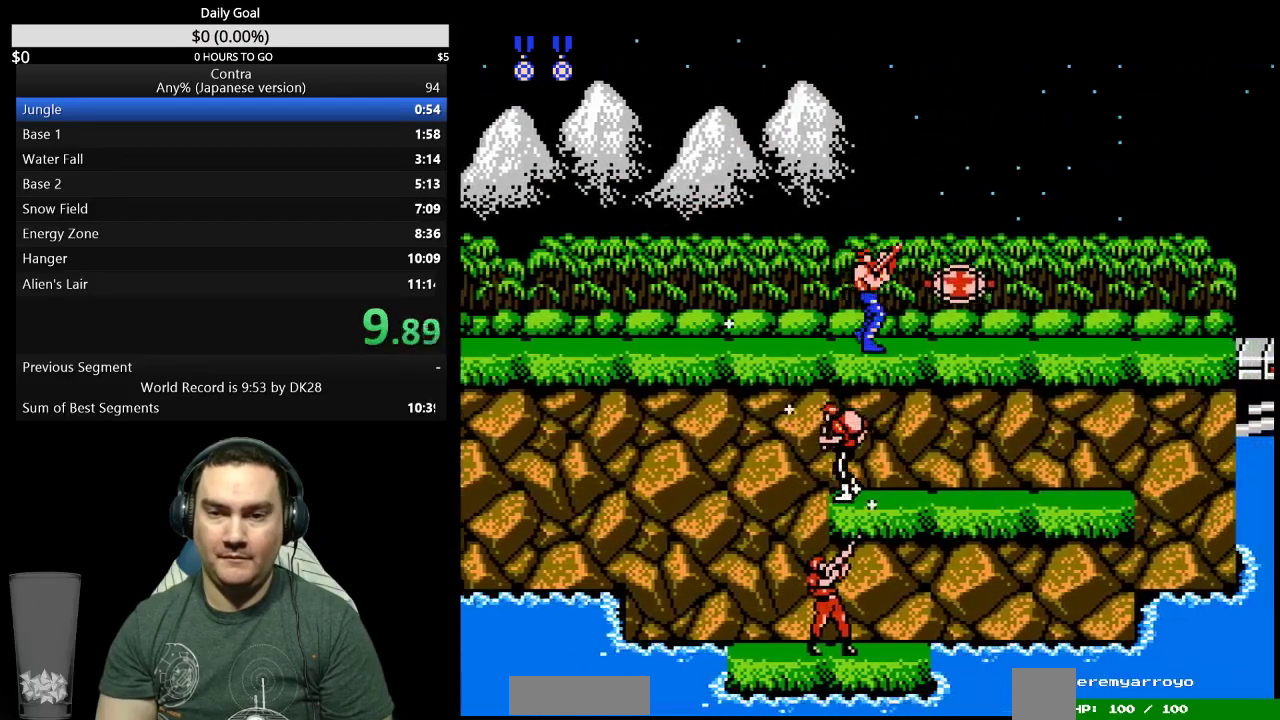
{"dt_ms": 500, "buttons": ["DPAD_UP", "DPAD_RIGHT"]}
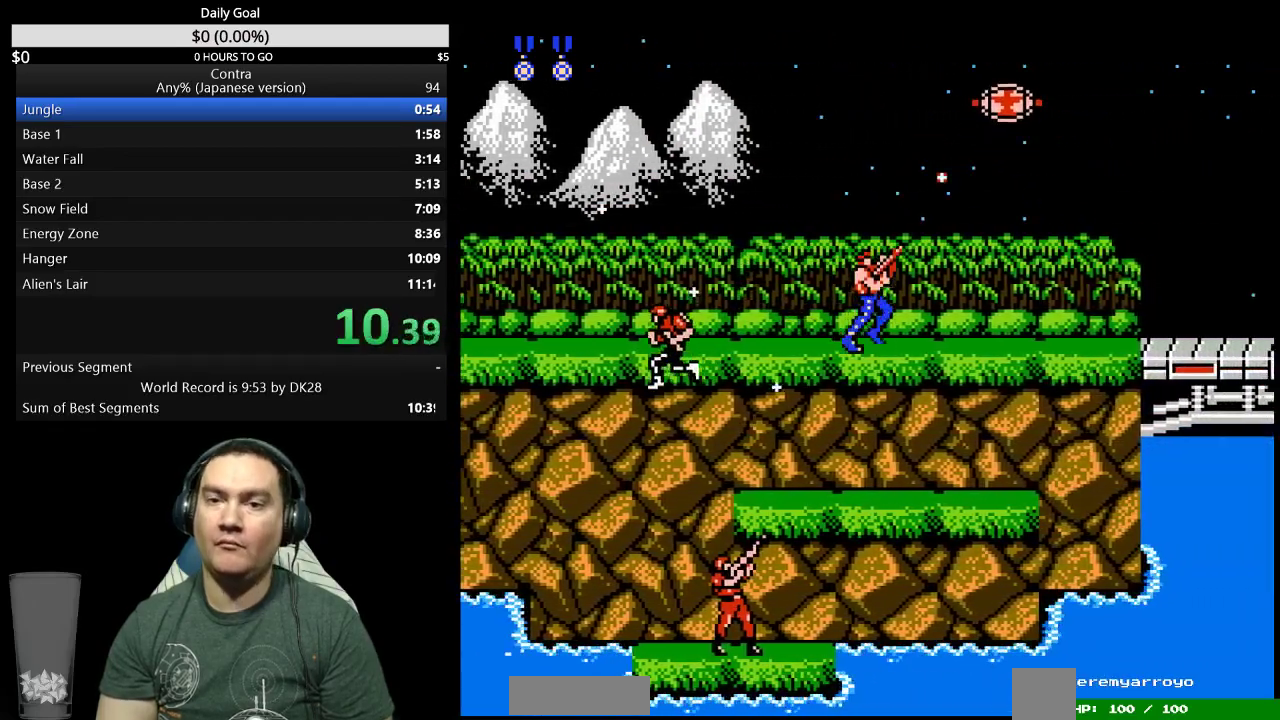
{"dt_ms": 500, "buttons": ["B", "DPAD_RIGHT"]}
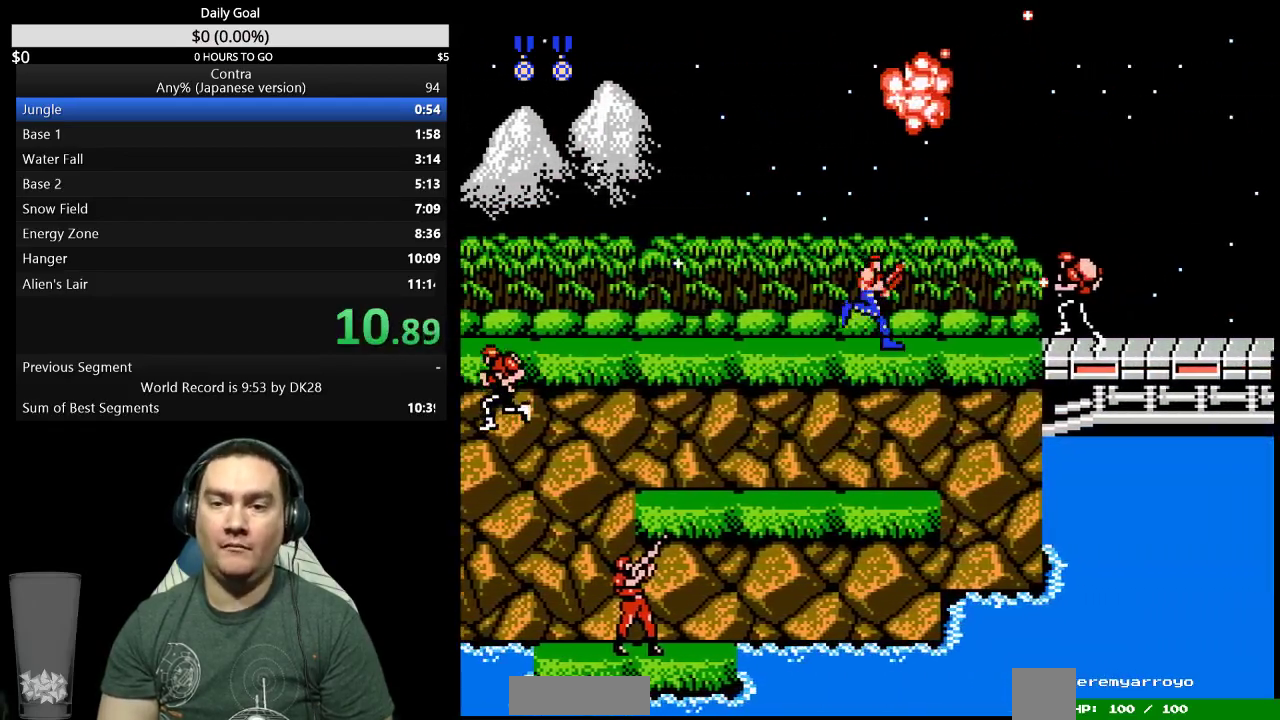
{"dt_ms": 500, "buttons": ["DPAD_RIGHT"], "events": [[33, "B", "up"], [133, "B", "down"], [167, "B", "up"], [233, "B", "down"], [267, "B", "up"], [333, "B", "down"], [400, "B", "up"]]}
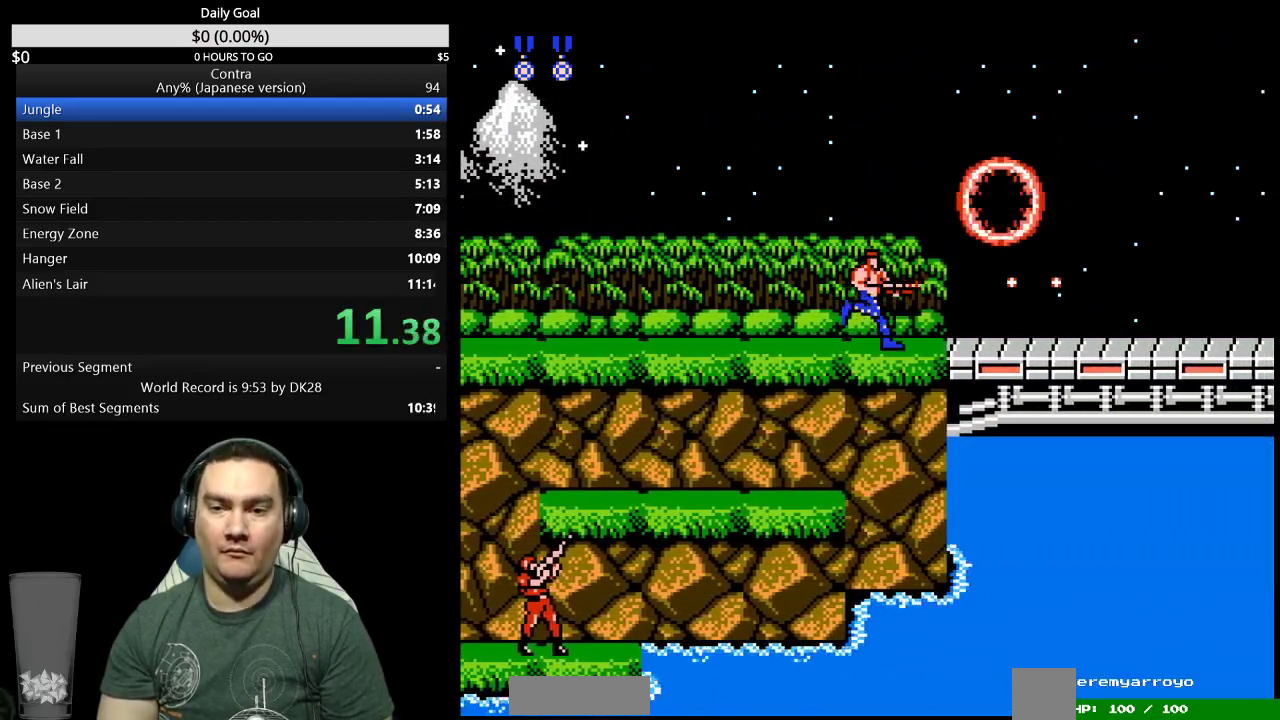
{"dt_ms": 500, "buttons": ["DPAD_RIGHT"], "events": [[67, "A", "down"], [133, "A", "up"], [233, "DPAD_RIGHT", "up"], [333, "DPAD_RIGHT", "down"]]}
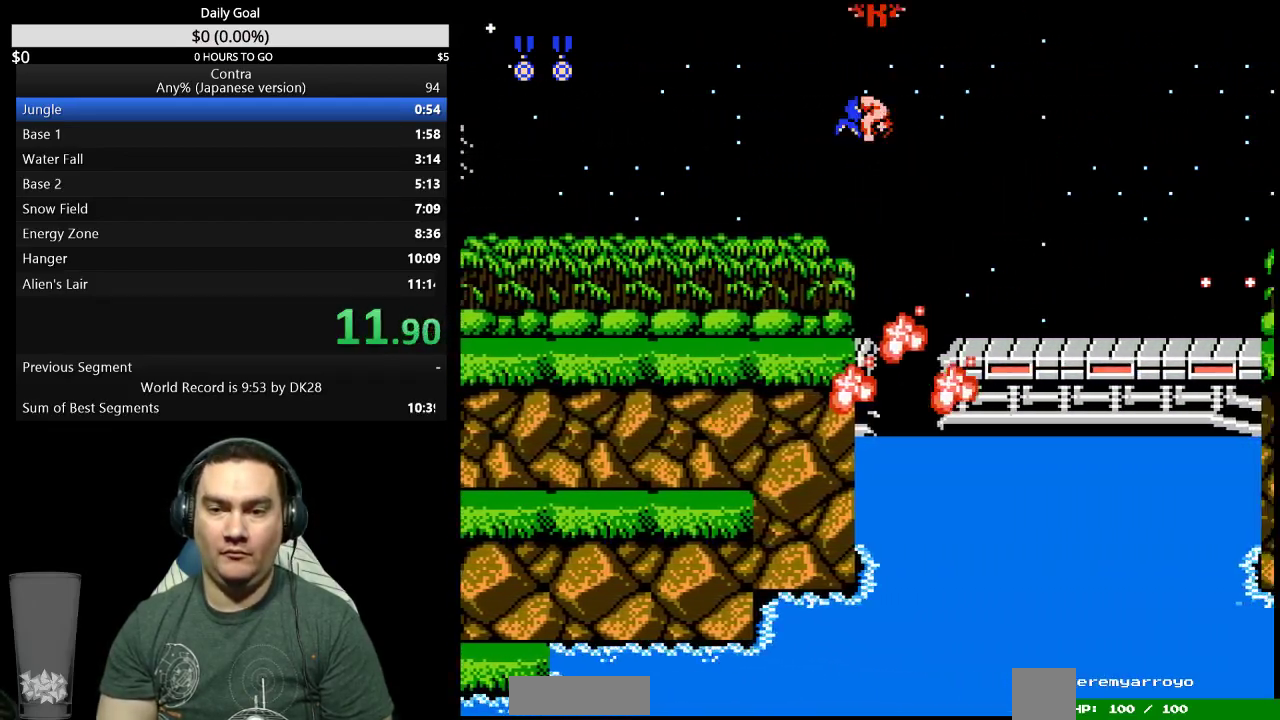
{"dt_ms": 500, "buttons": ["DPAD_RIGHT"], "events": []}
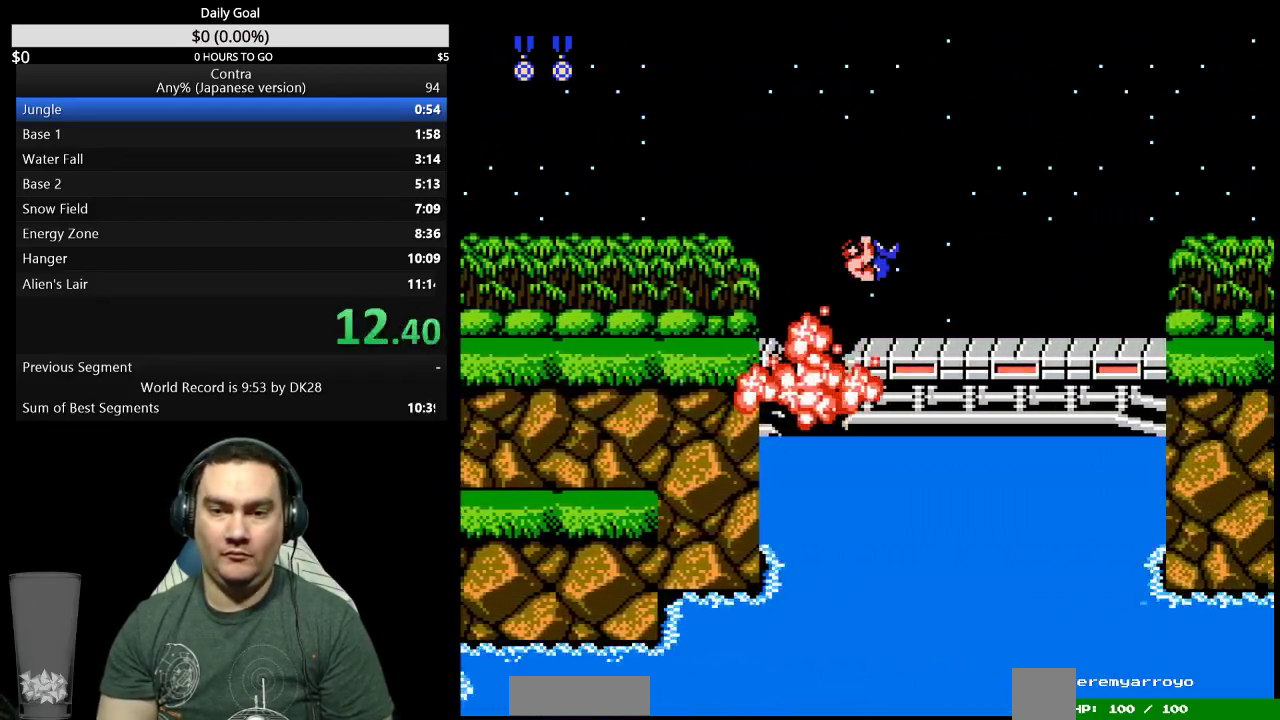
{"dt_ms": 1000, "buttons": ["DPAD_RIGHT"], "events": [[100, "A", "down"], [167, "A", "up"], [300, "B", "down"], [367, "B", "up"], [433, "B", "down"], [600, "B", "up"], [667, "B", "down"], [733, "B", "up"], [800, "B", "down"], [867, "B", "up"]]}
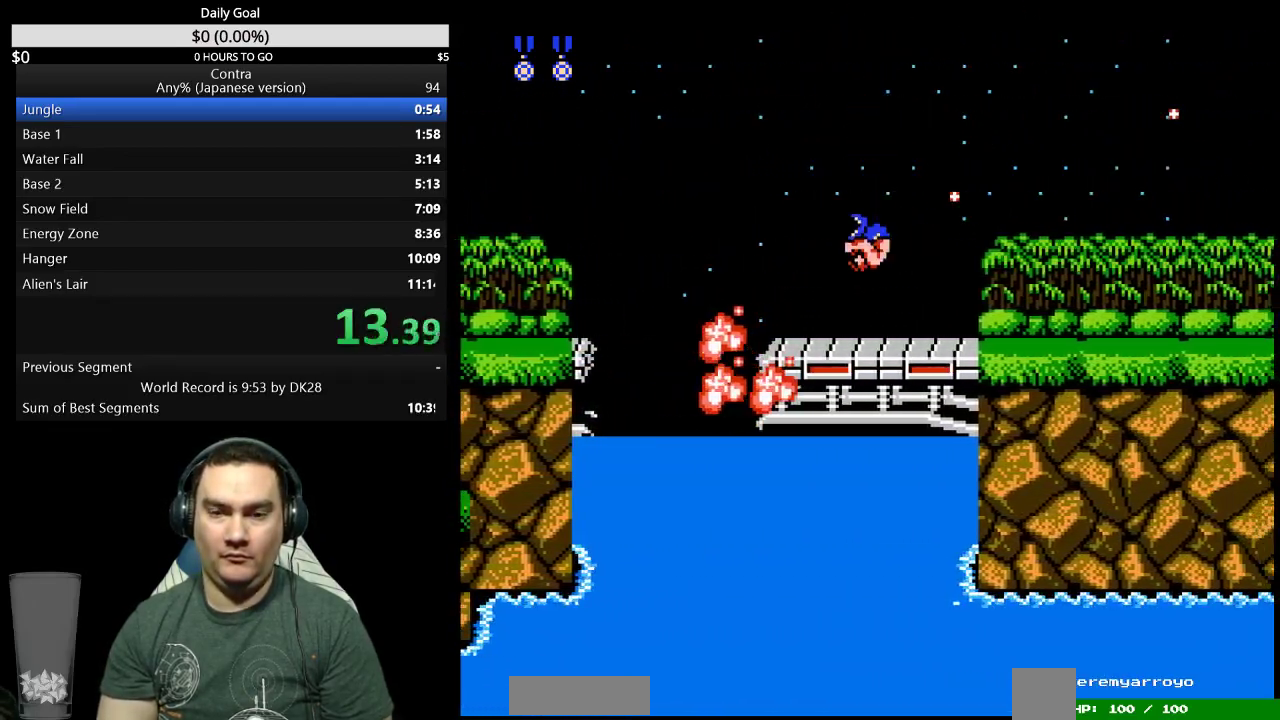
{"dt_ms": 500, "buttons": ["DPAD_RIGHT"], "events": [[167, "B", "down"], [233, "B", "up"], [300, "B", "down"], [467, "B", "up"]]}
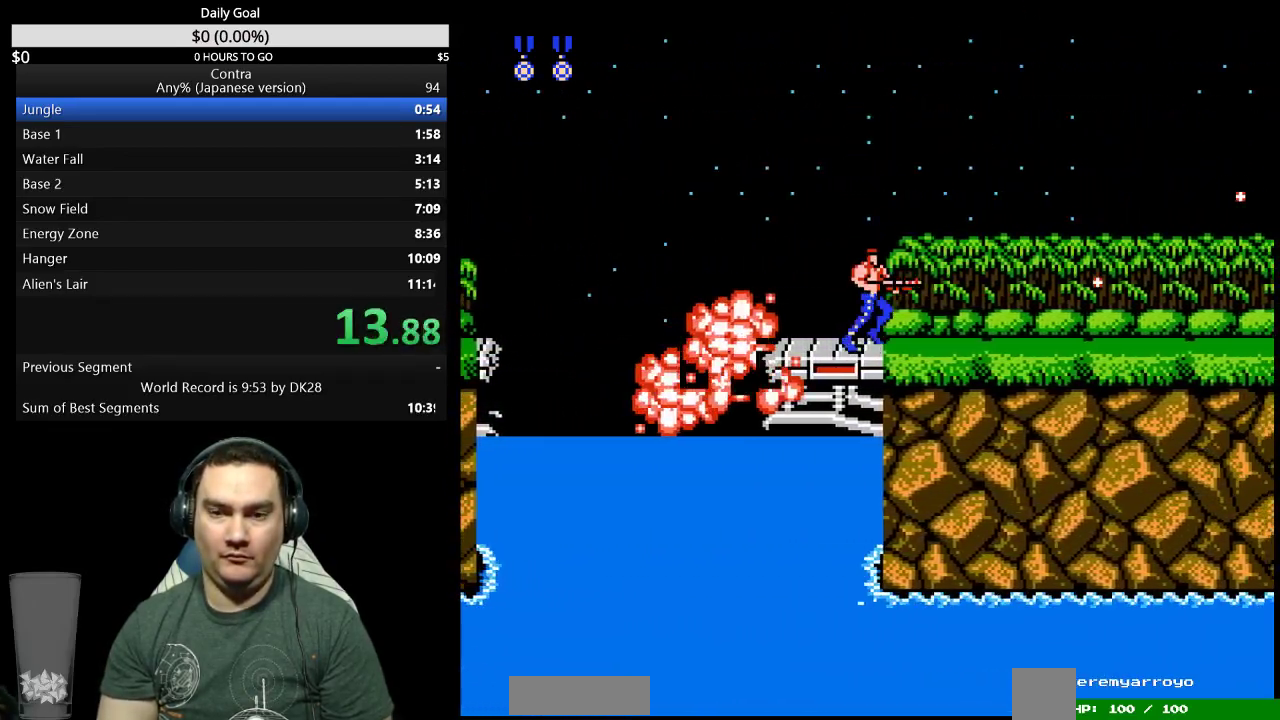
{"dt_ms": 500, "buttons": ["DPAD_RIGHT"], "events": [[33, "B", "down"], [200, "B", "up"], [267, "B", "down"], [333, "B", "up"]]}
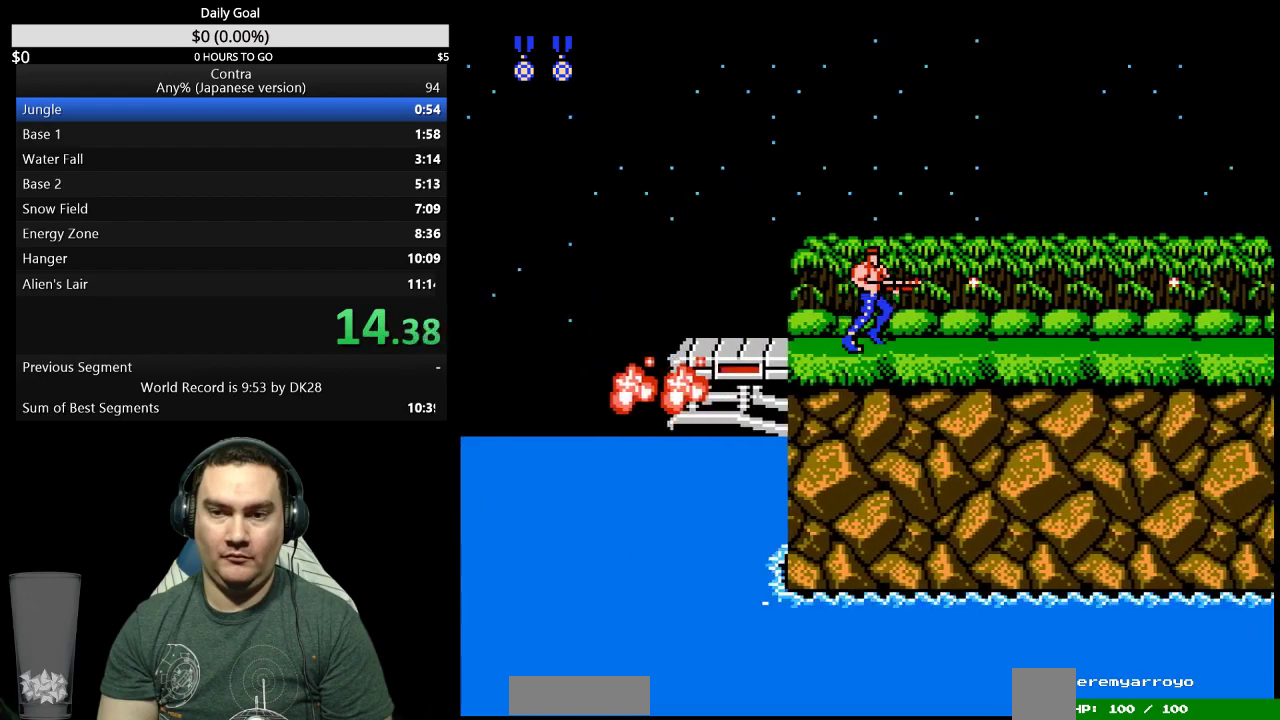
{"dt_ms": 500, "buttons": ["B", "DPAD_RIGHT"], "events": [[467, "B", "down"]]}
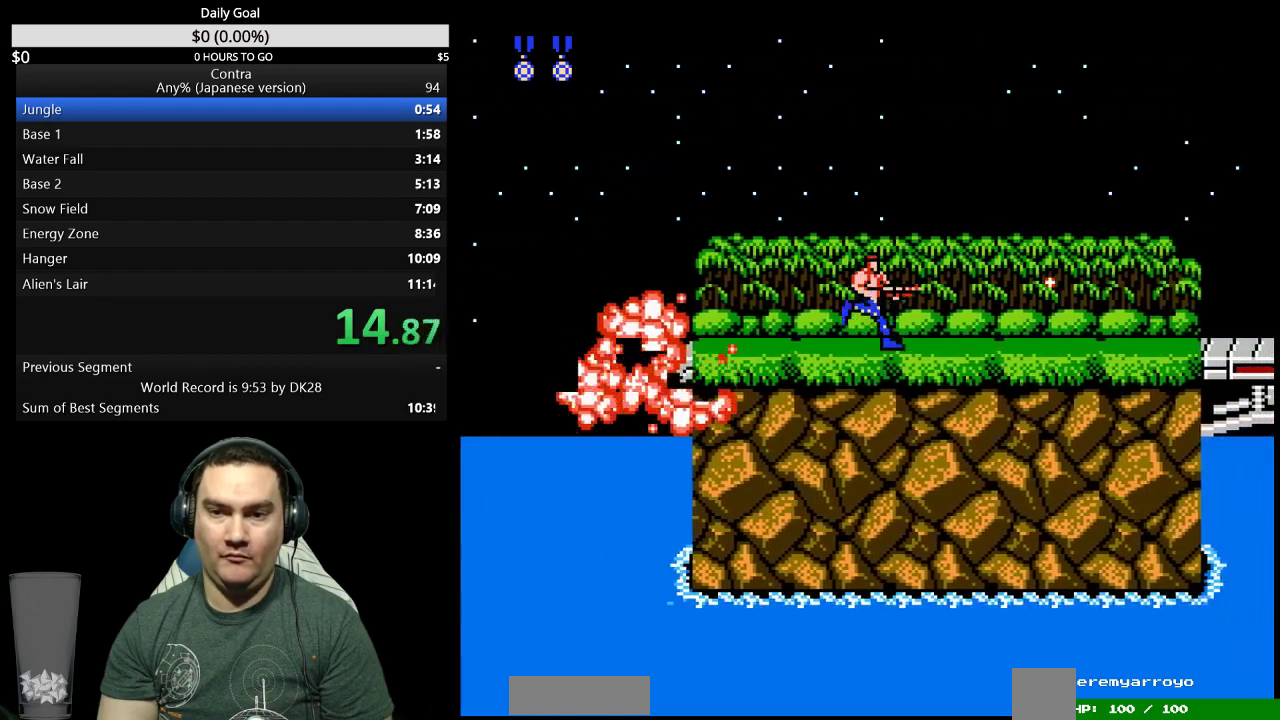
{"dt_ms": 500, "buttons": ["DPAD_RIGHT"], "events": [[33, "B", "up"], [433, "B", "down"], [500, "B", "up"]]}
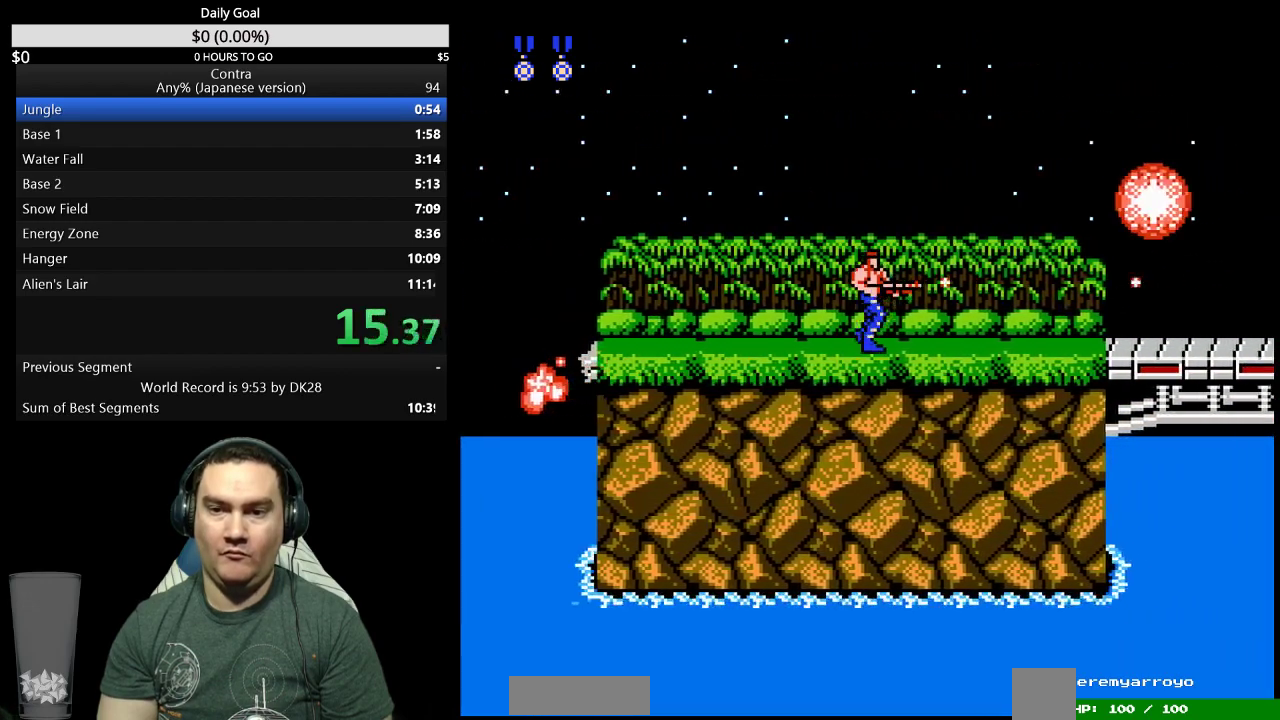
{"dt_ms": 500, "buttons": ["DPAD_RIGHT"], "events": [[67, "B", "down"], [133, "B", "up"]]}
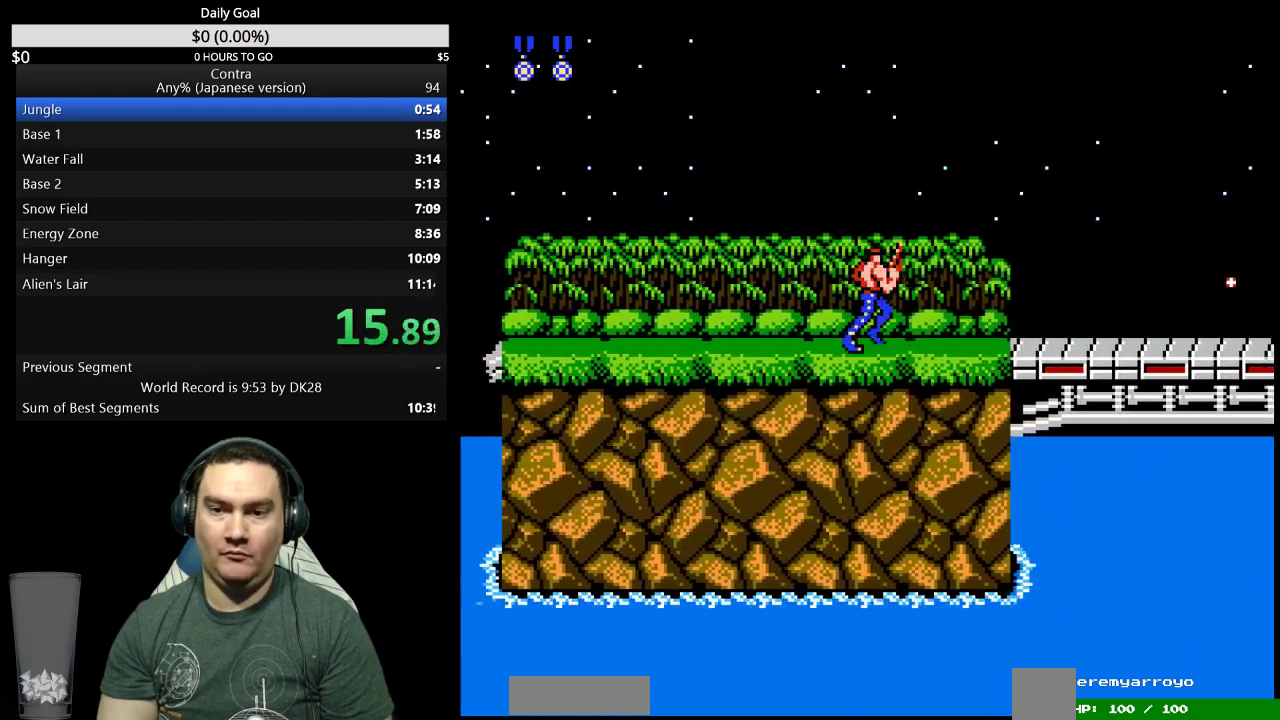
{"dt_ms": 500, "buttons": ["DPAD_RIGHT"], "events": [[400, "A", "down"], [500, "A", "up"]]}
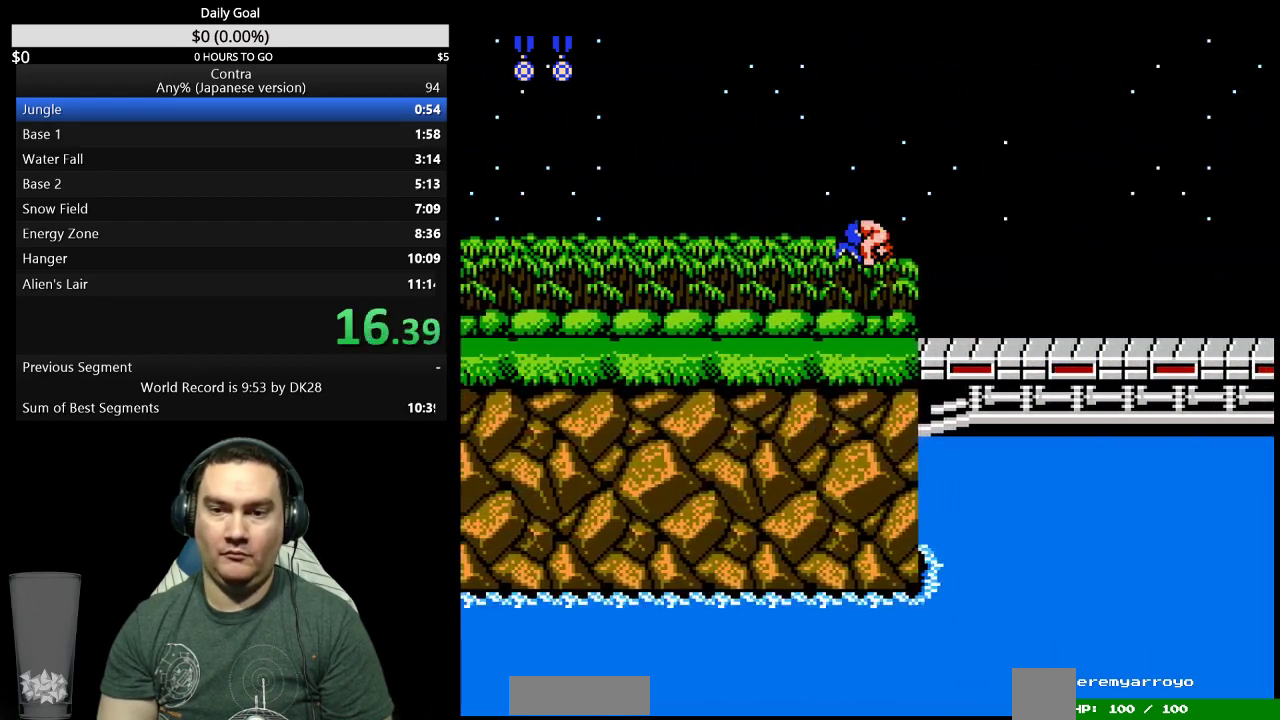
{"dt_ms": 500, "buttons": ["DPAD_RIGHT"], "events": []}
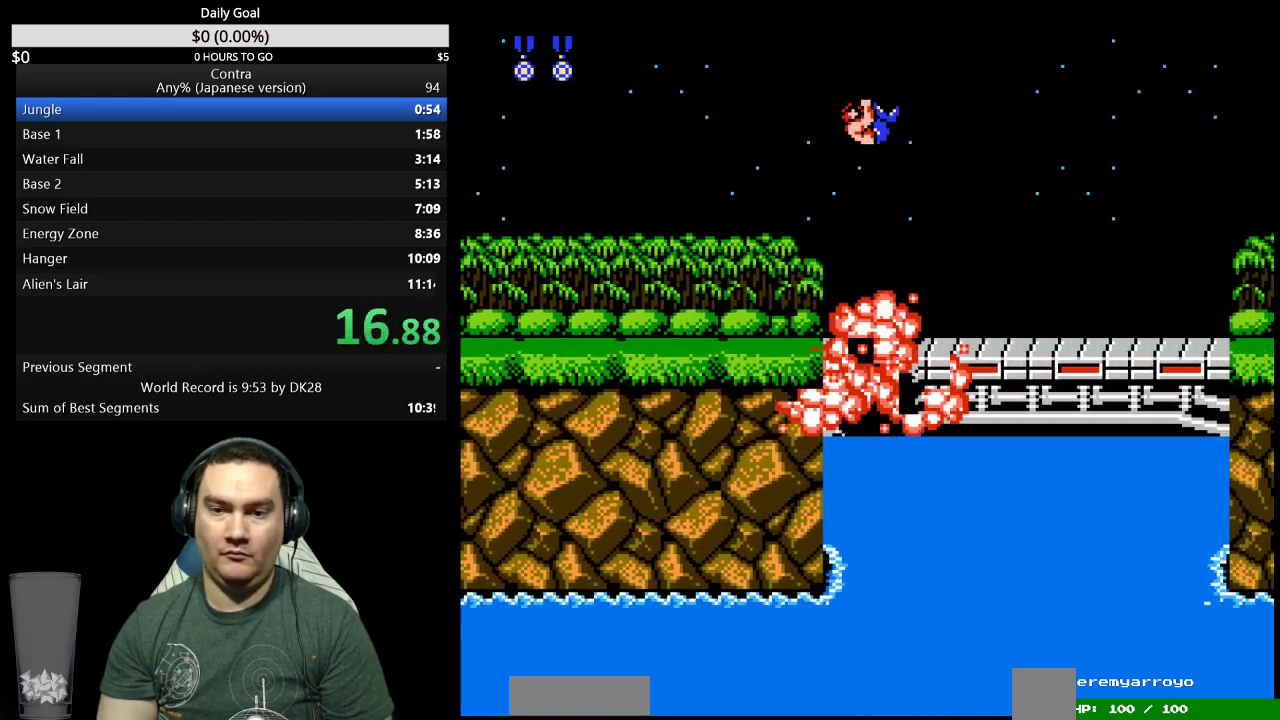
{"dt_ms": 500, "buttons": ["A", "DPAD_RIGHT"], "events": [[467, "A", "down"]]}
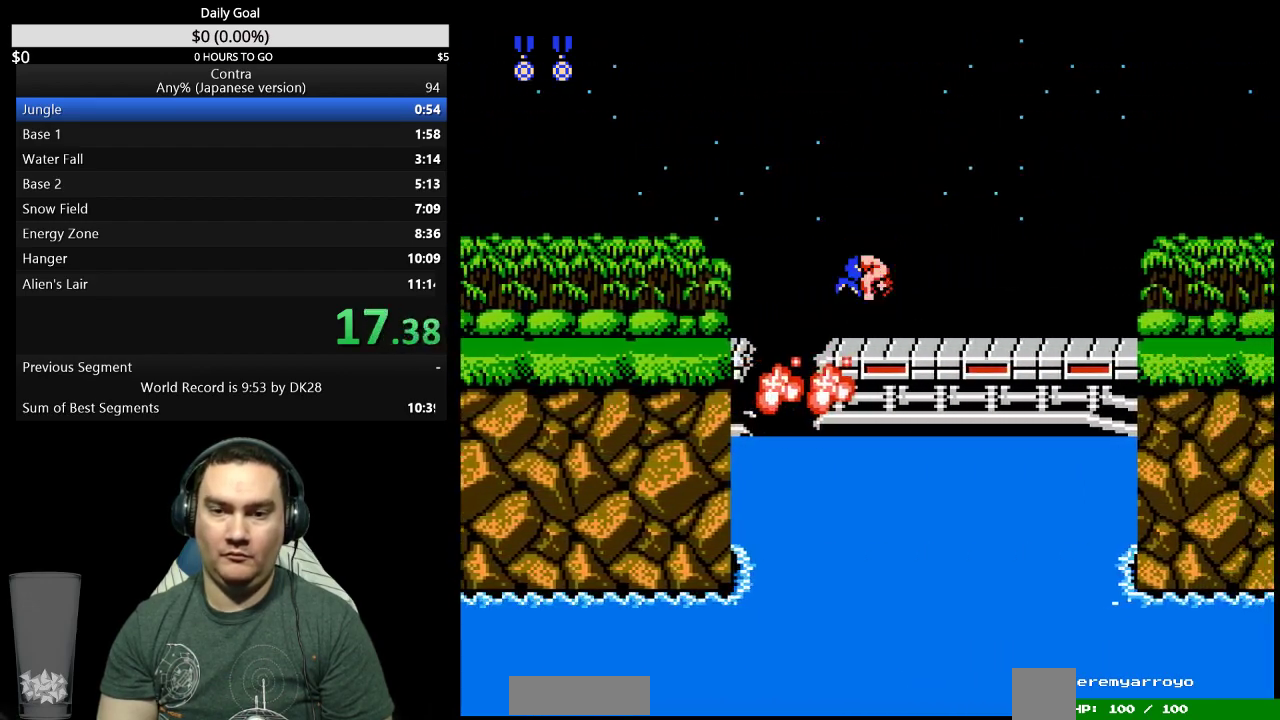
{"dt_ms": 500, "buttons": ["B", "DPAD_RIGHT"], "events": [[33, "A", "up"], [133, "B", "down"], [267, "B", "up"], [333, "B", "down"], [400, "B", "up"], [467, "B", "down"]]}